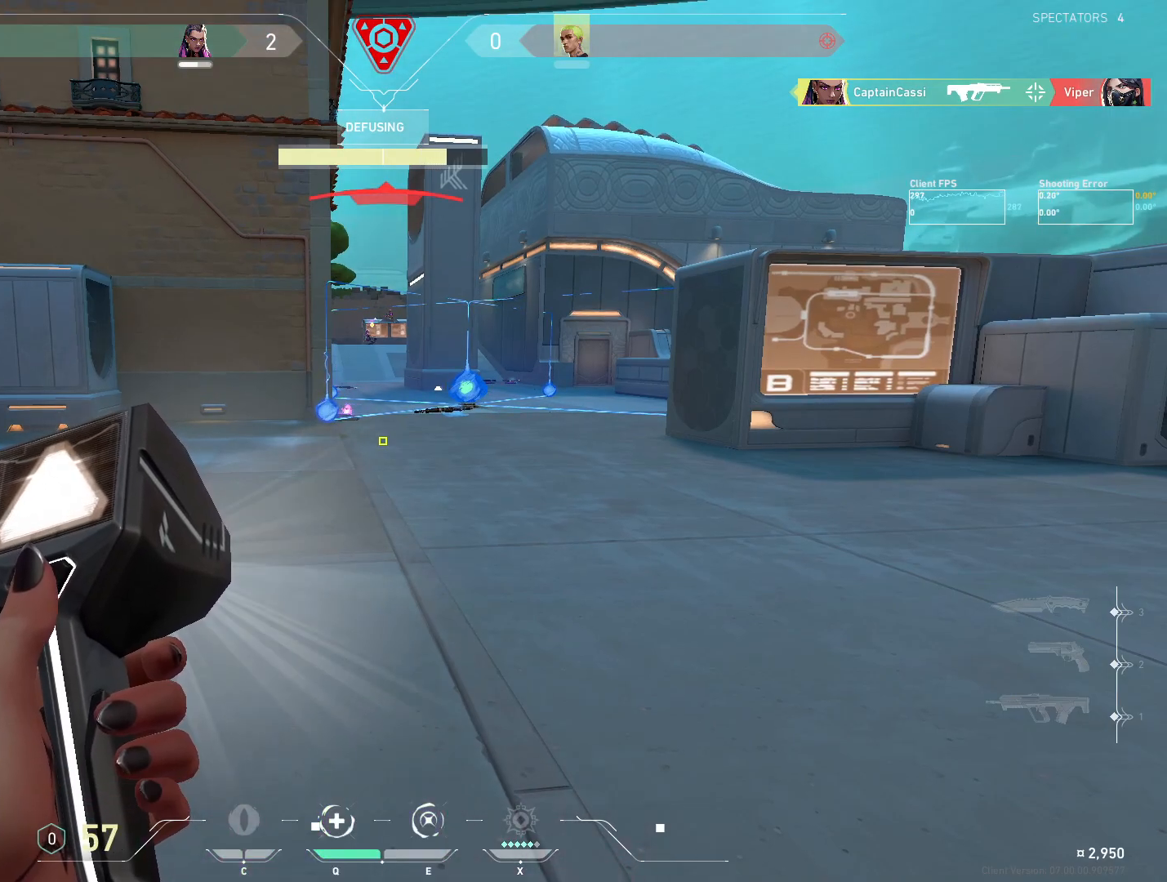
Gameplay with keyboard and mouse; each line is a JSON object with the keys and mouse buttons held at the frame after it. "events" lists presses ("down") and releases ("up") of "4", "a", "c", "ctrl", "d", "e", "q", "r", "s", "shift", "space", "w", "x", "z", "mouse_left", "mouse_wheel", "mouse_right", "mouse_mb4" and "mouse_mb5" between this image and that frame as [ms after this image, input, new state], when the widget could be followed in between. "mouse_left", "mouse_wheel", "mouse_right", "mouse_mb4", "mouse_mb5" = the "left", "wheel", "right", "mb4", "mb5" buttons of the "mouse" list. No other keys are recorded. "wheel" means that the mouse wheel is clicked or scrolled. Mouse movement is not recorded.
{"keys": ["4", "w"], "mouse": [], "events": []}
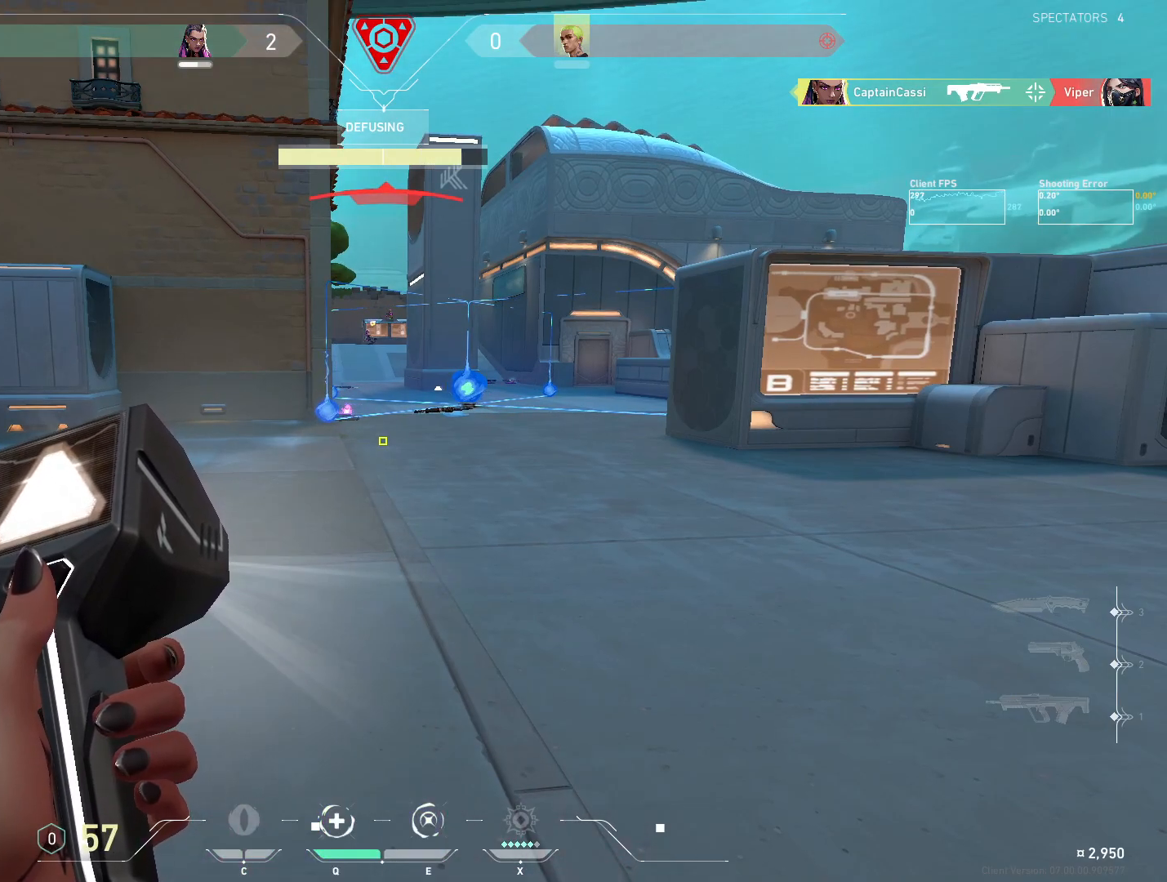
{"keys": ["4", "w"], "mouse": [], "events": []}
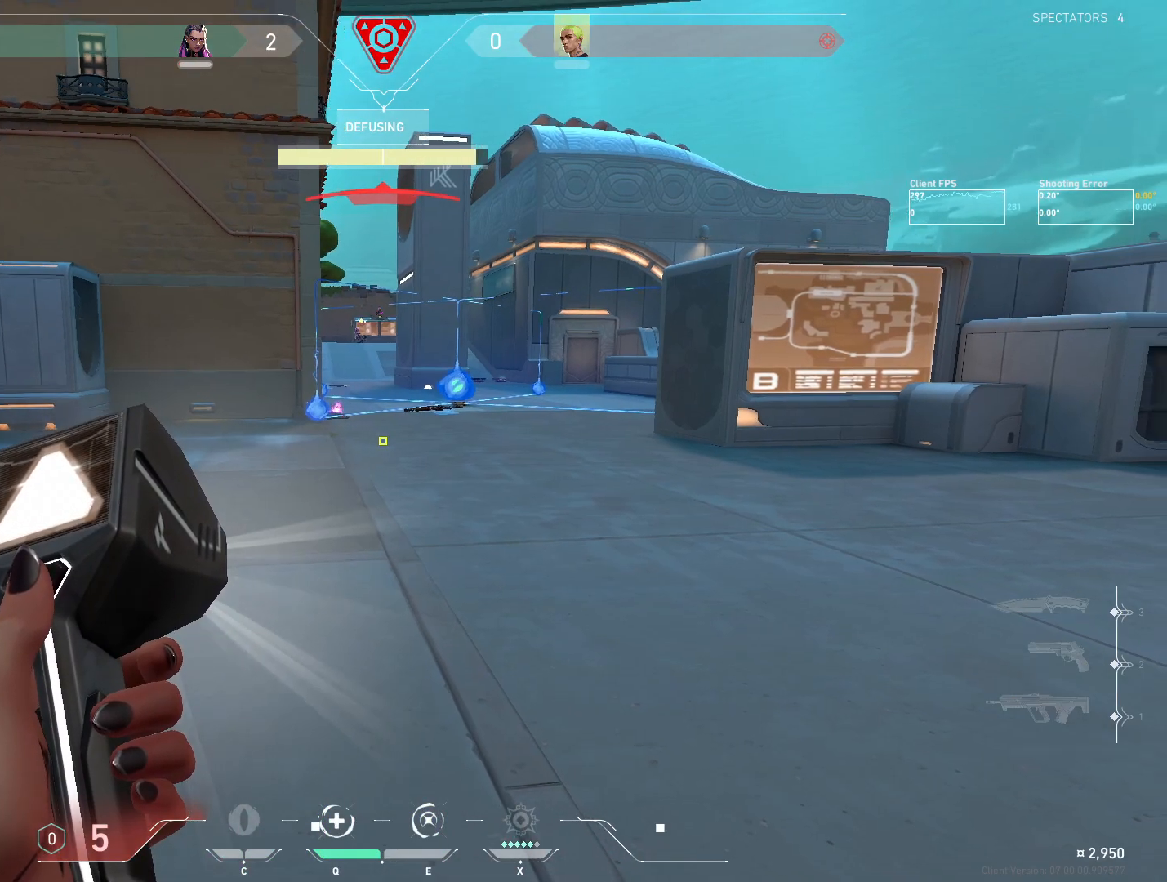
{"keys": ["4", "w"], "mouse": [], "events": []}
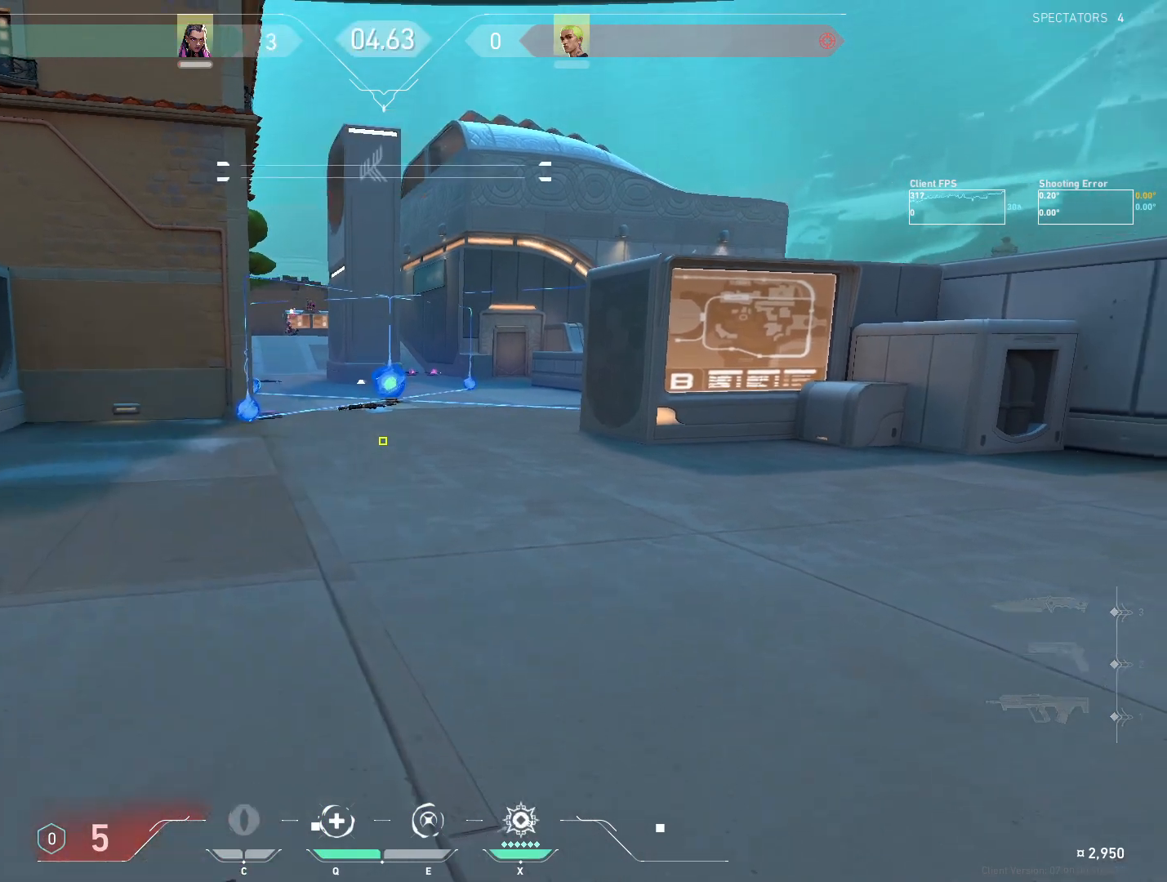
{"keys": ["d"], "mouse": [], "events": [[67, "4", "up"], [133, "d", "down"], [133, "w", "up"], [167, "mouse_mb5", "down"], [283, "mouse_mb5", "up"]]}
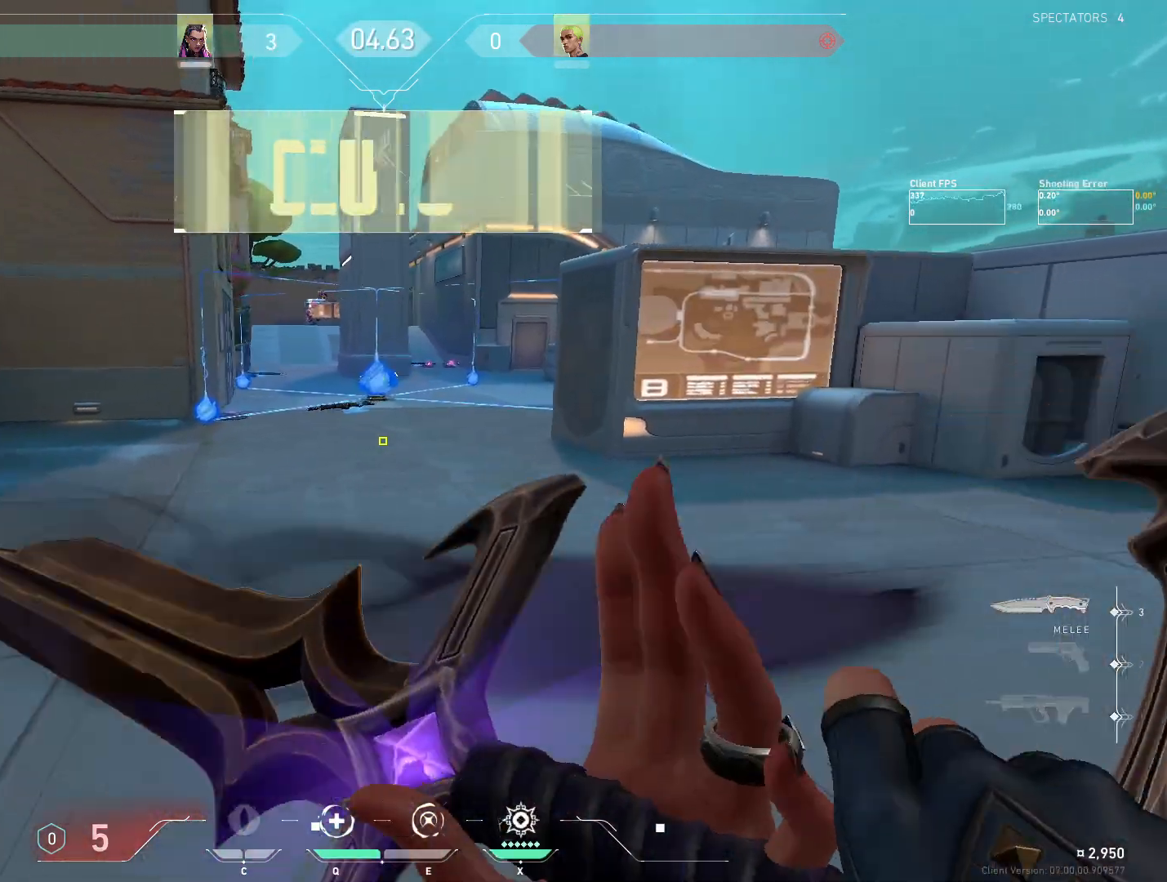
{"keys": ["w"], "mouse": [], "events": [[100, "s", "down"], [117, "d", "up"], [300, "s", "up"], [367, "w", "down"]]}
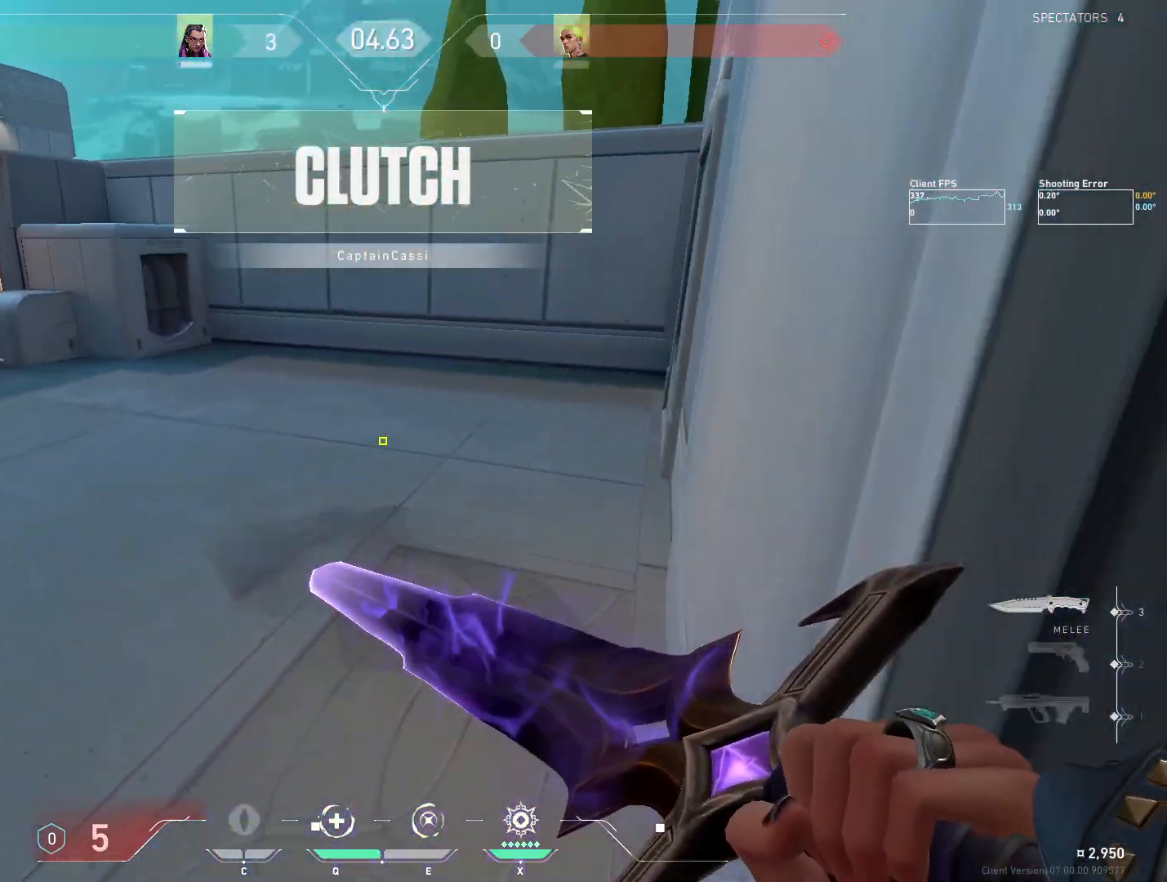
{"keys": ["w"], "mouse": [], "events": []}
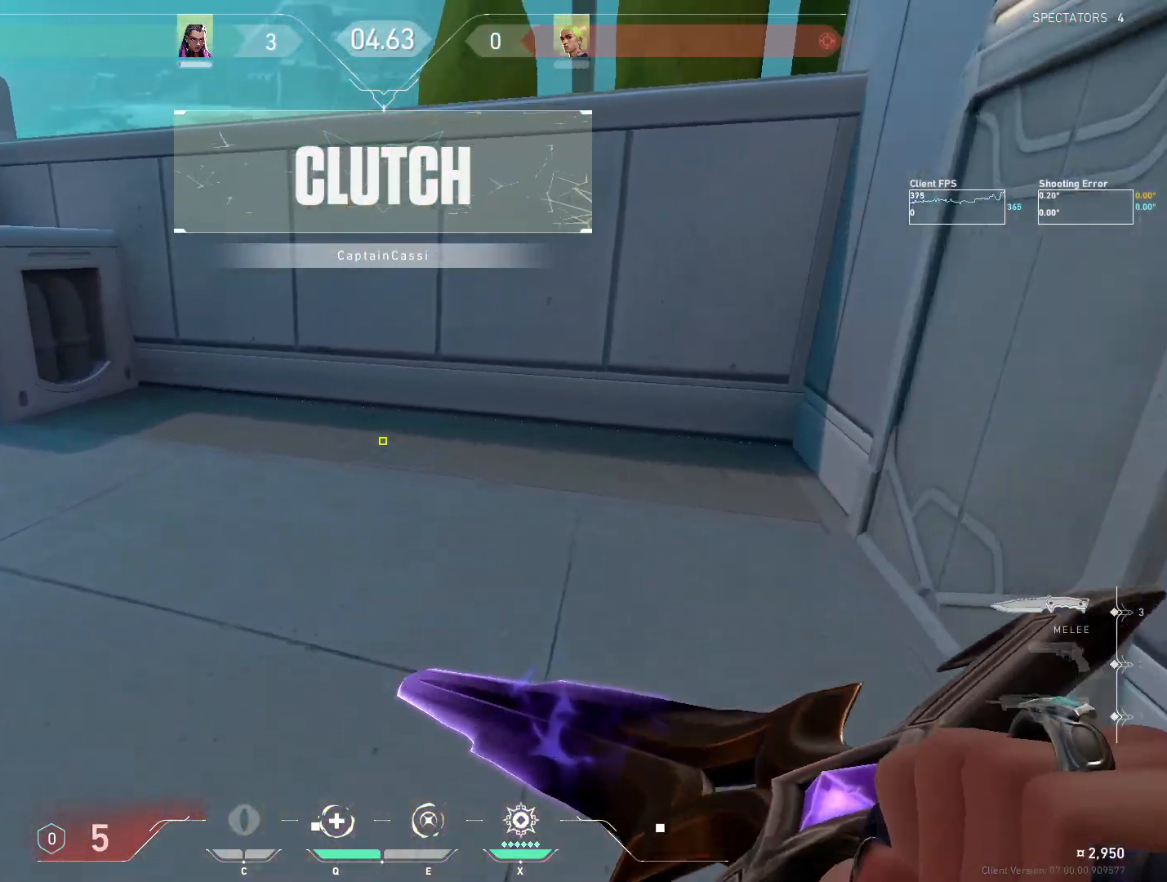
{"keys": ["w"], "mouse": []}
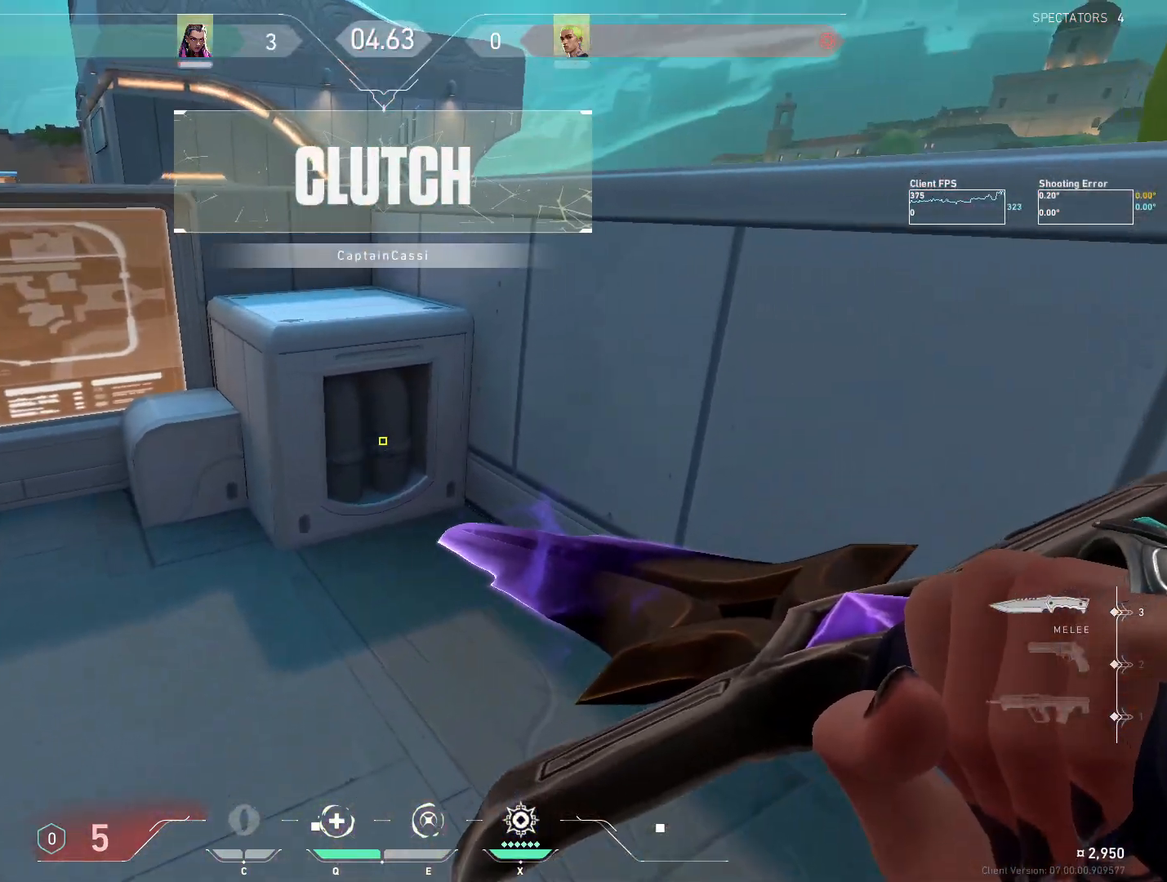
{"keys": ["d"], "mouse": [], "events": [[217, "w", "up"], [417, "d", "down"]]}
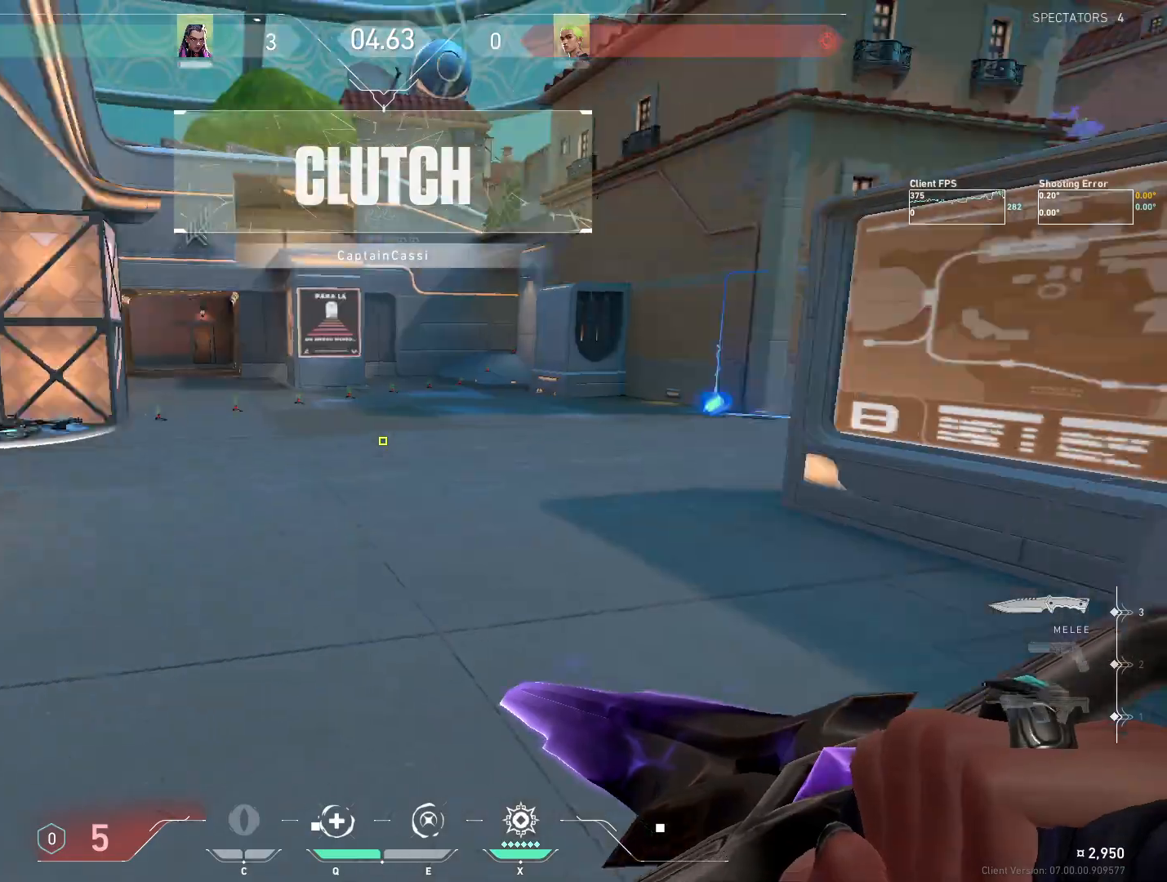
{"keys": [], "mouse": ["mb4"], "events": [[233, "mouse_mb4", "down"], [250, "d", "up"], [383, "mouse_mb4", "up"], [433, "mouse_mb4", "down"]]}
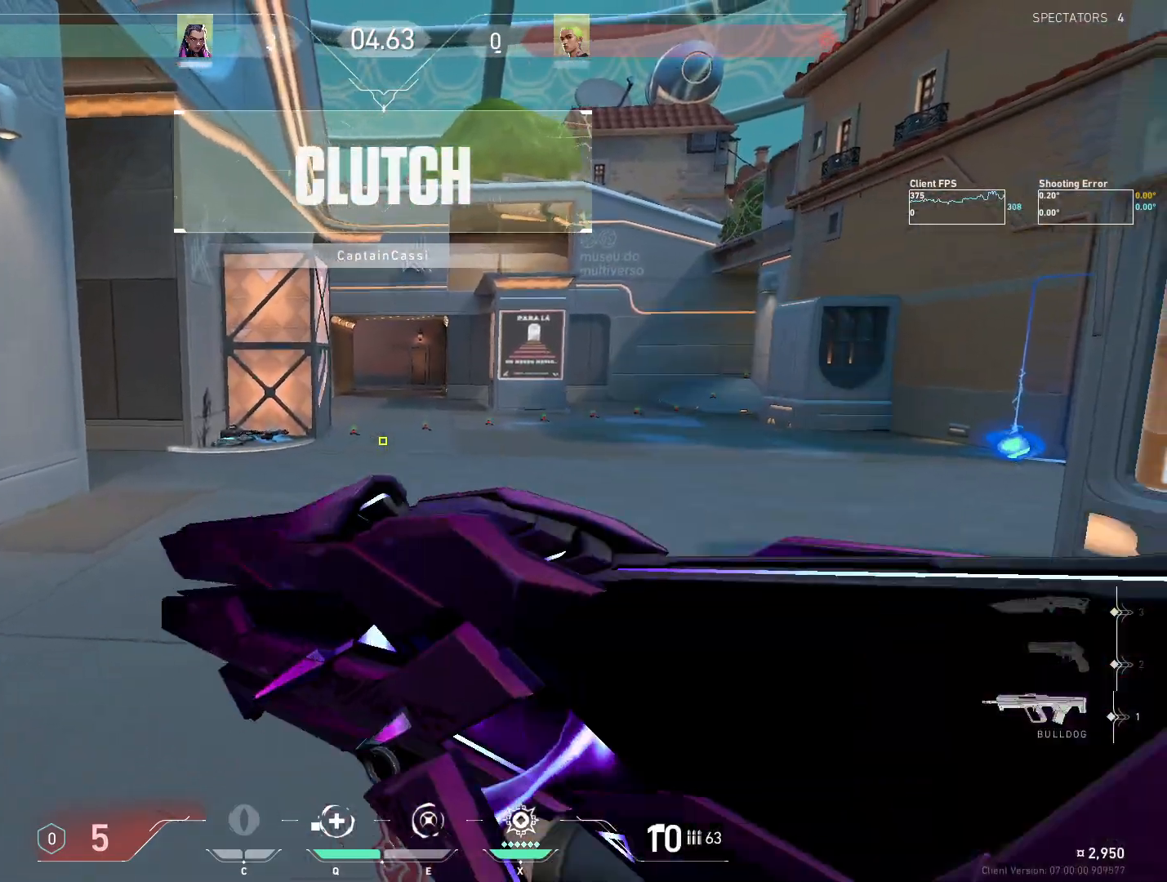
{"keys": ["ctrl"], "mouse": [], "events": [[67, "mouse_mb4", "up"], [383, "ctrl", "down"]]}
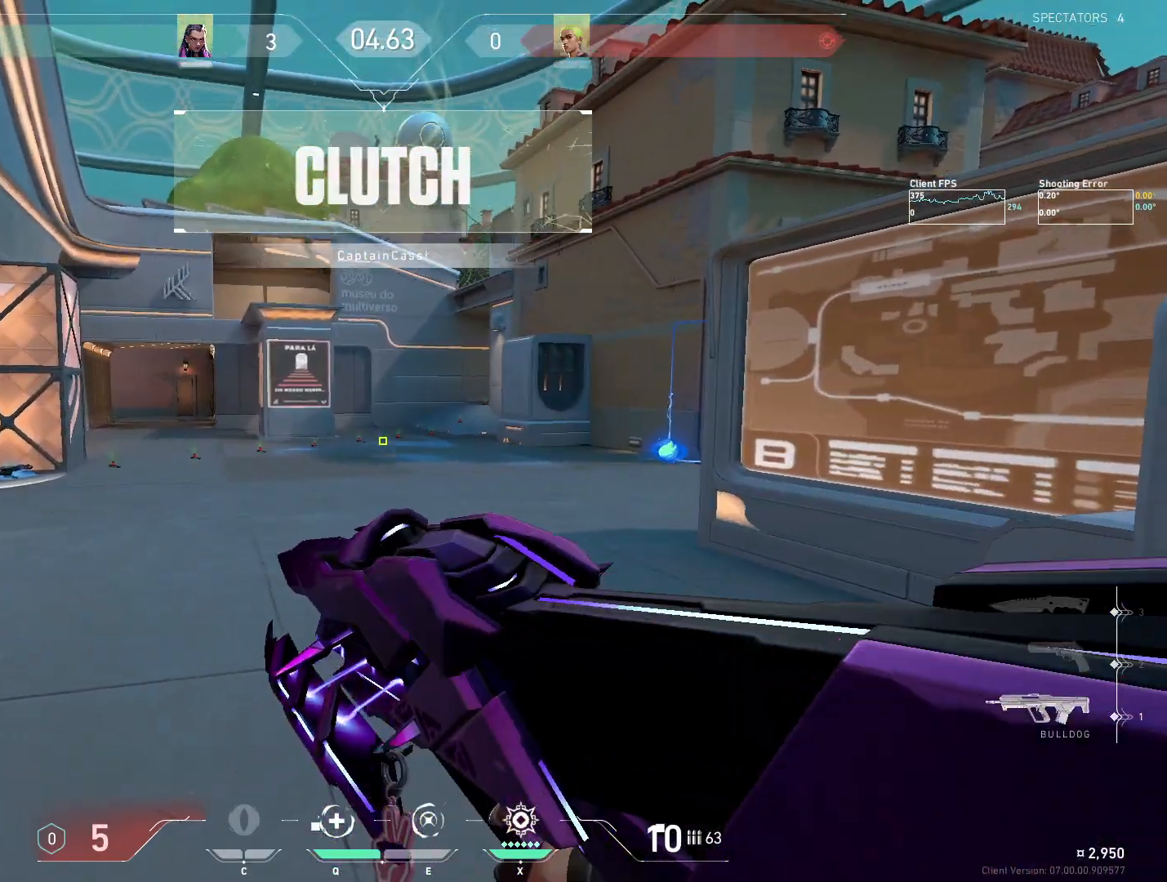
{"keys": [], "mouse": [], "events": [[250, "ctrl", "up"], [350, "ctrl", "down"], [433, "ctrl", "up"]]}
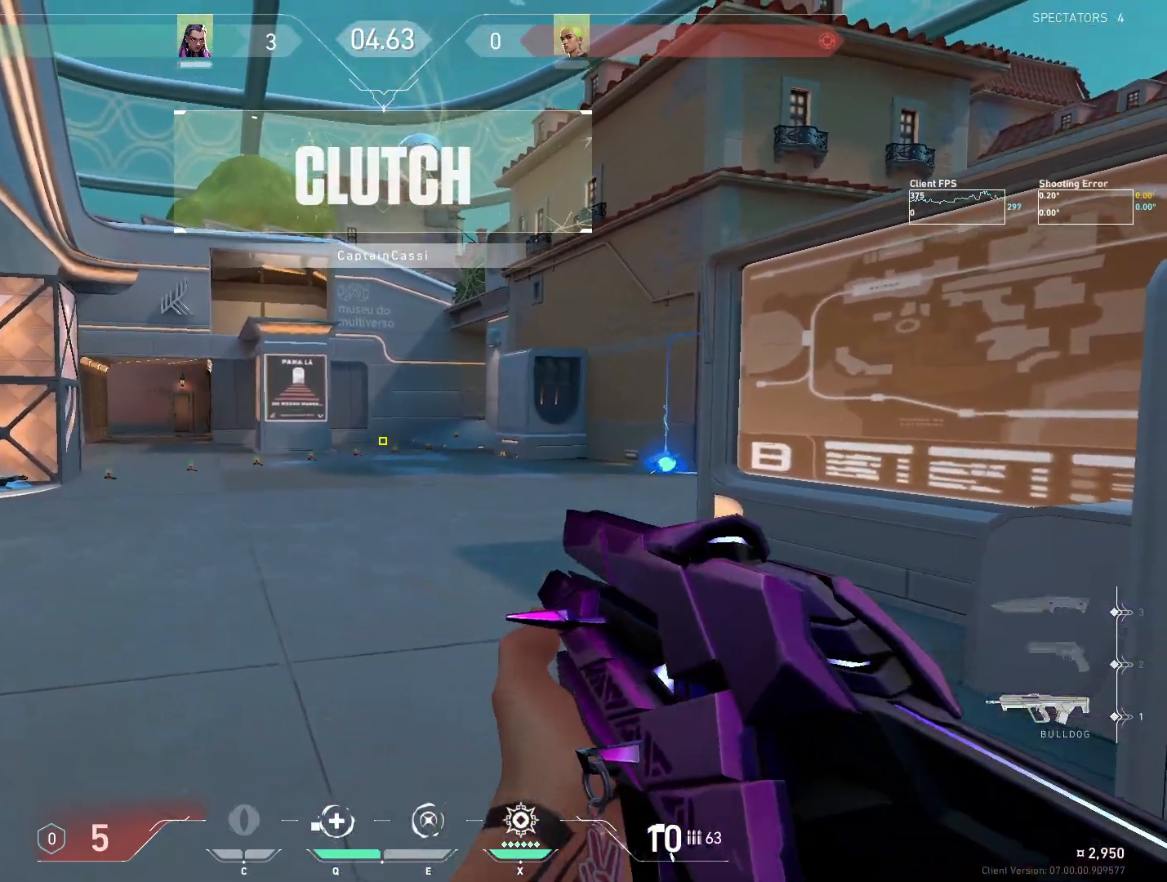
{"keys": [], "mouse": [], "events": [[17, "ctrl", "down"], [100, "ctrl", "up"], [200, "ctrl", "down"], [283, "ctrl", "up"], [383, "ctrl", "down"], [467, "ctrl", "up"]]}
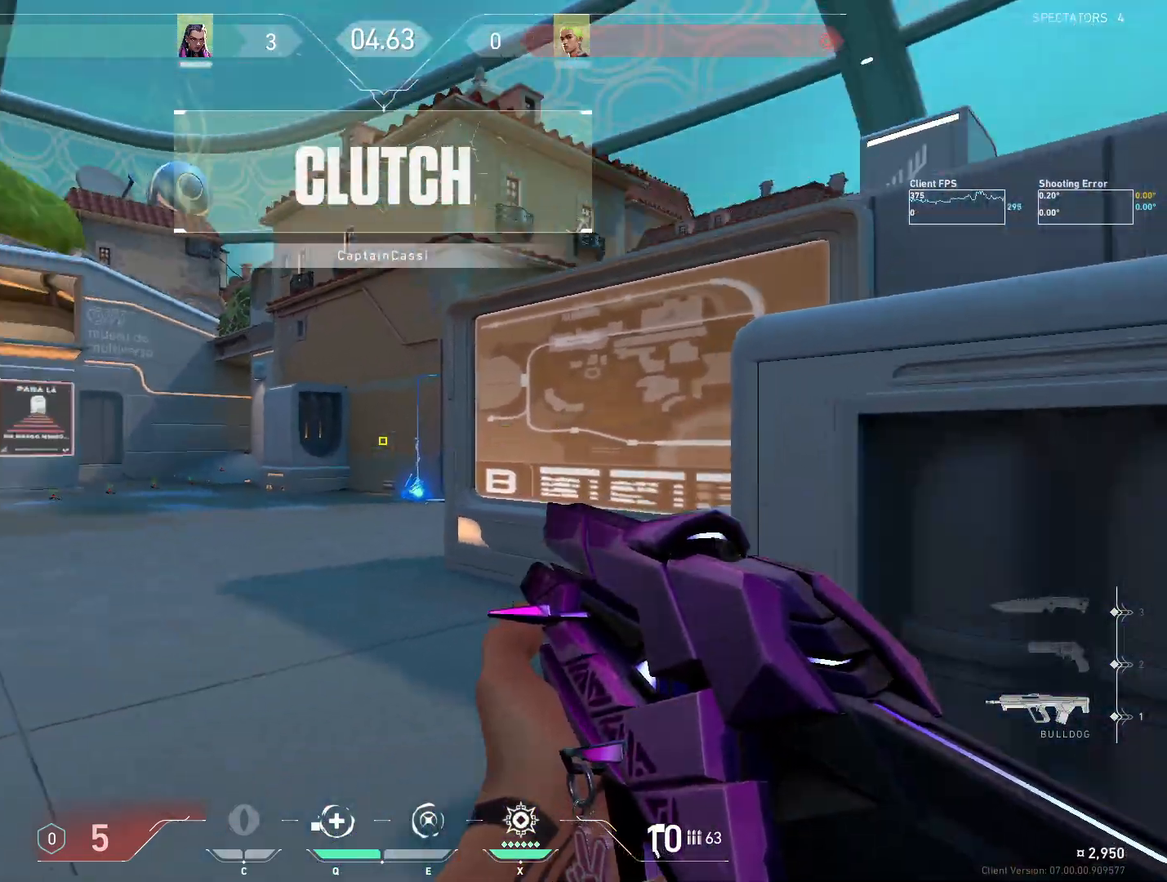
{"keys": [], "mouse": [], "events": [[67, "mouse_mb5", "down"], [83, "ctrl", "down"], [200, "mouse_mb5", "up"], [367, "ctrl", "up"]]}
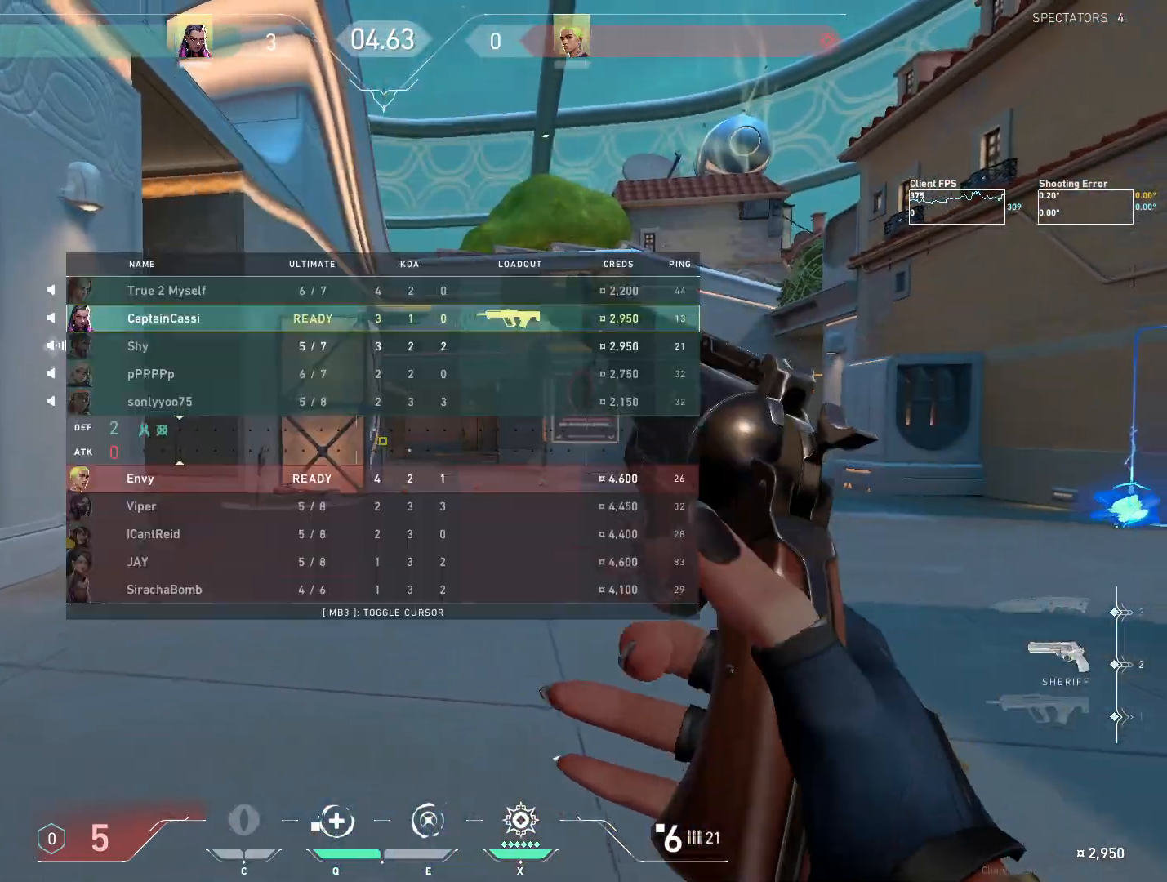
{"keys": ["a"], "mouse": [], "events": [[467, "a", "down"]]}
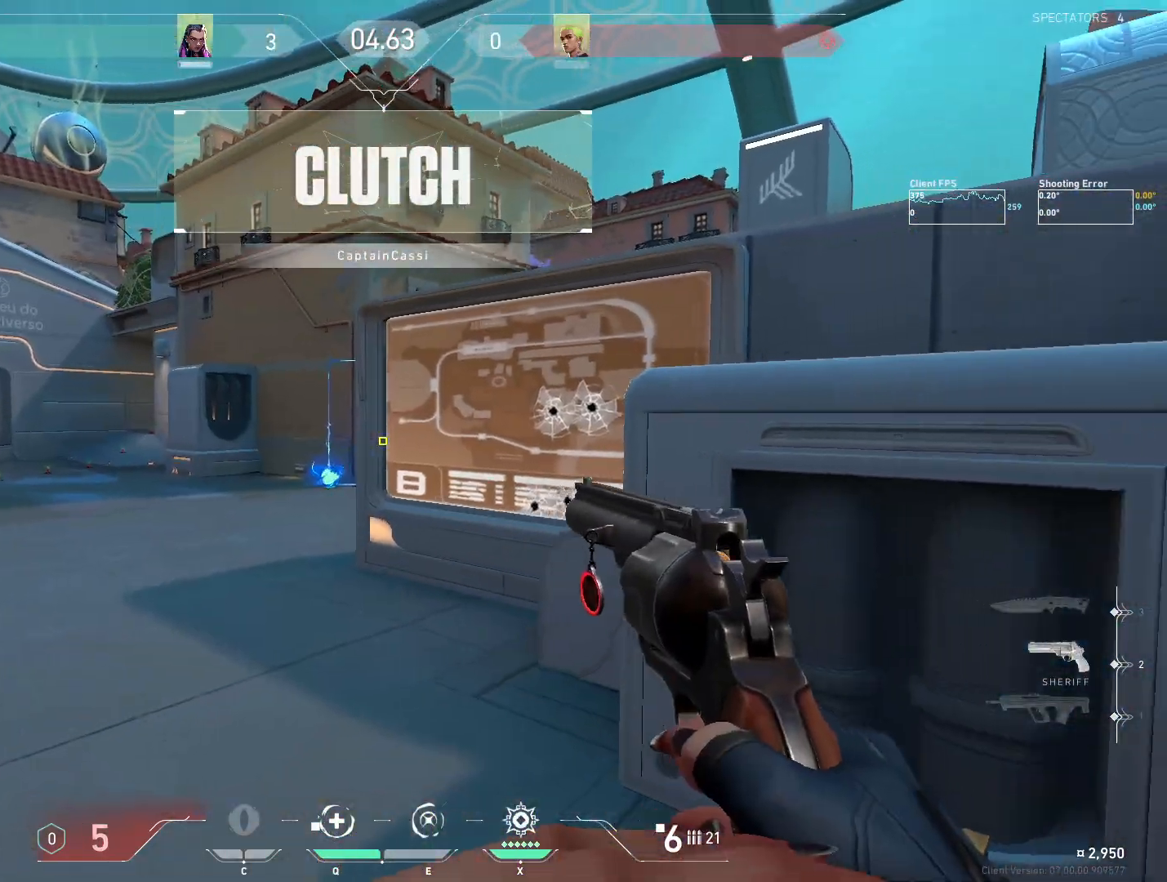
{"keys": ["d", "w"], "mouse": [], "events": [[67, "d", "down"], [83, "a", "up"], [183, "w", "down"]]}
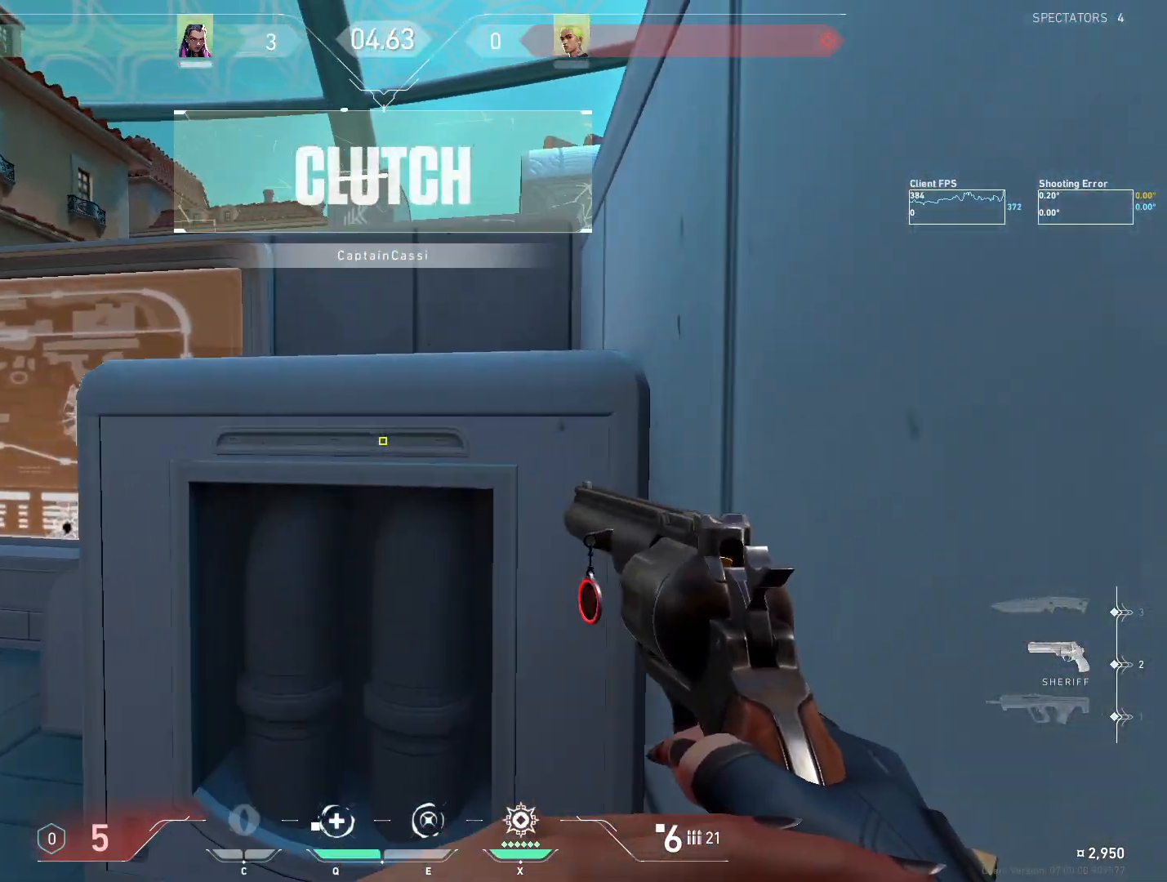
{"keys": ["ctrl", "d"], "mouse": [], "events": [[183, "ctrl", "down"], [333, "w", "up"]]}
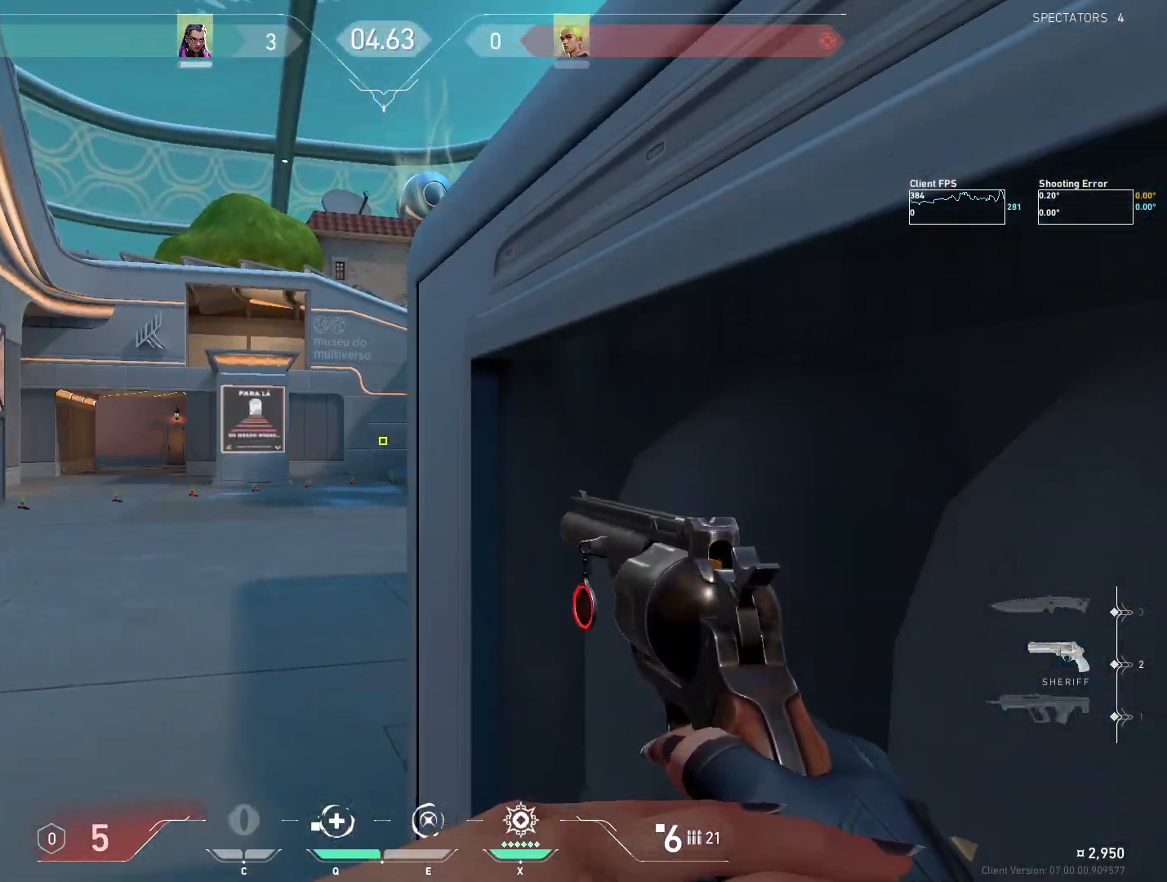
{"keys": ["ctrl"], "mouse": [], "events": [[167, "d", "up"]]}
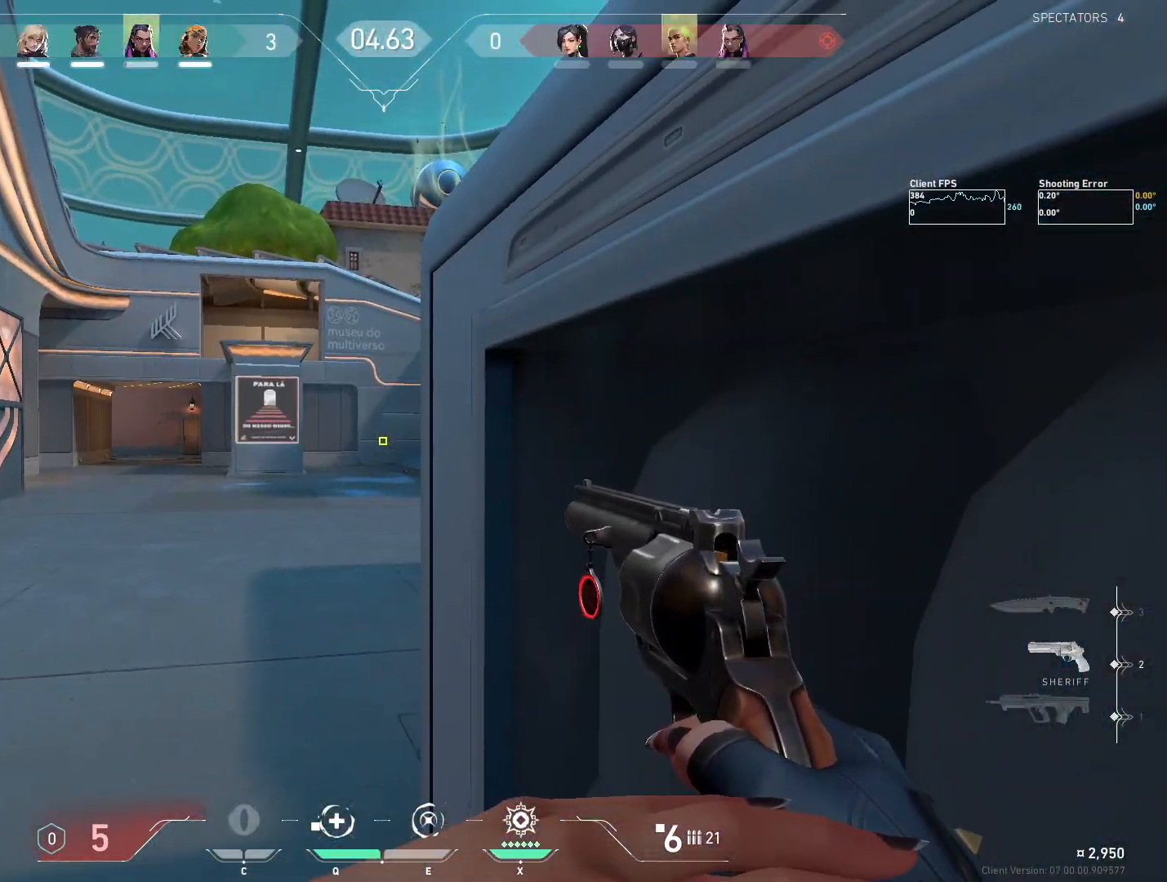
{"keys": ["ctrl"], "mouse": [], "events": []}
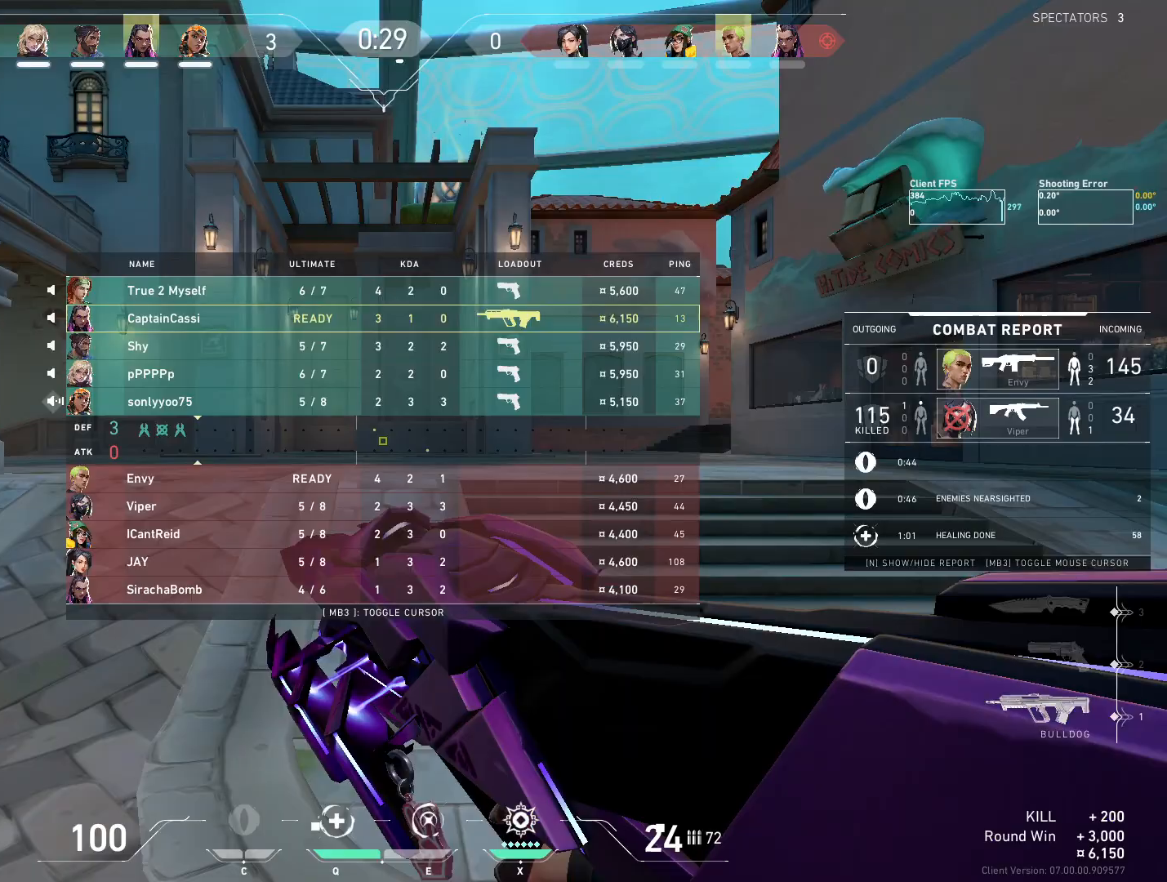
{"keys": ["ctrl", "w"], "mouse": ["mb5"], "events": [[250, "w", "down"], [467, "mouse_mb5", "down"]]}
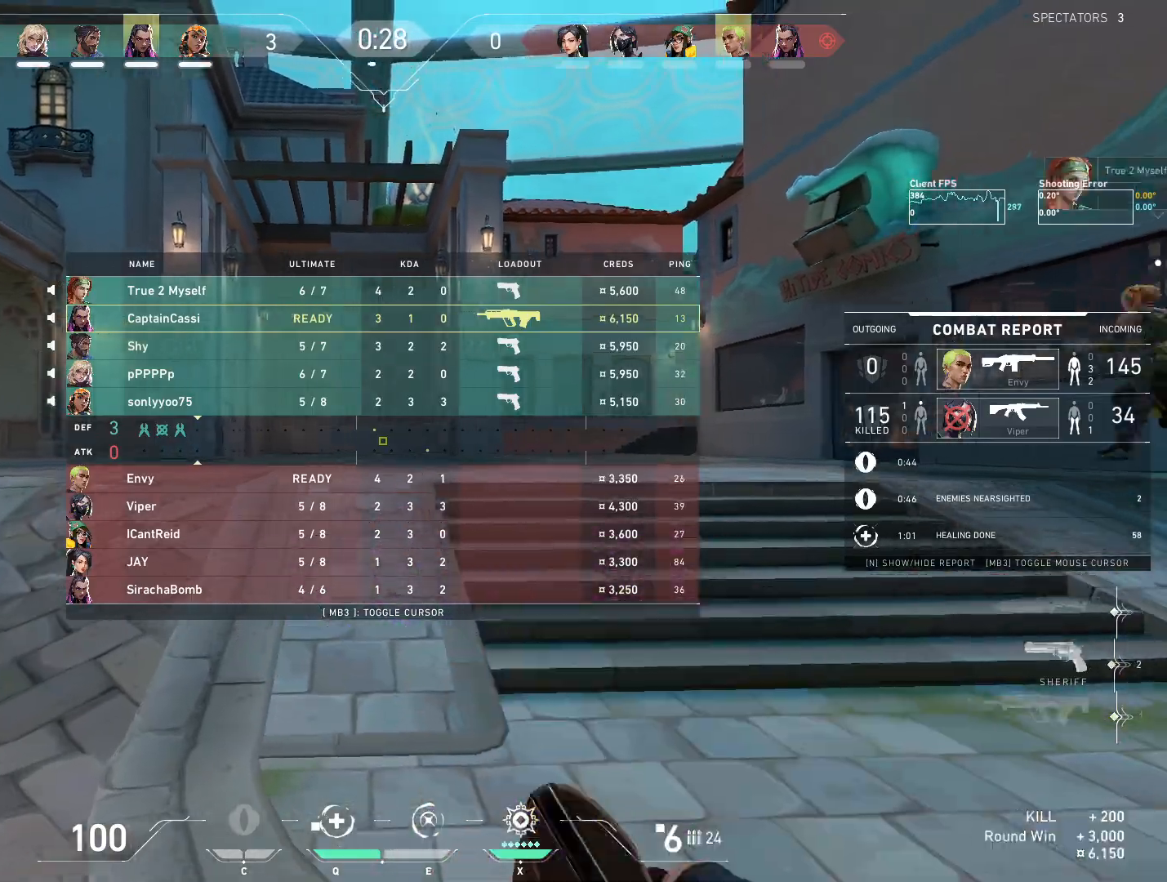
{"keys": ["w"], "mouse": [], "events": [[67, "w", "up"], [100, "mouse_mb5", "up"], [233, "ctrl", "up"], [500, "w", "down"]]}
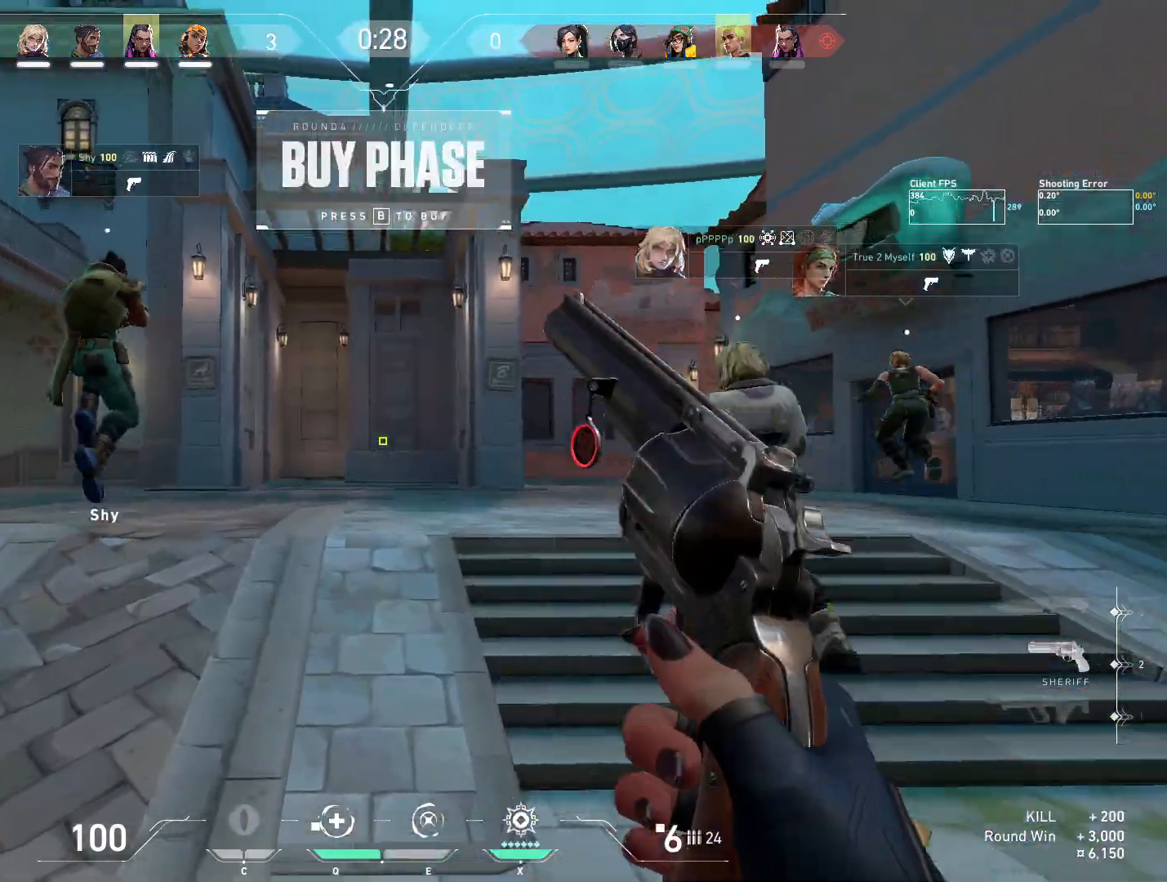
{"keys": [], "mouse": [], "events": [[450, "w", "up"]]}
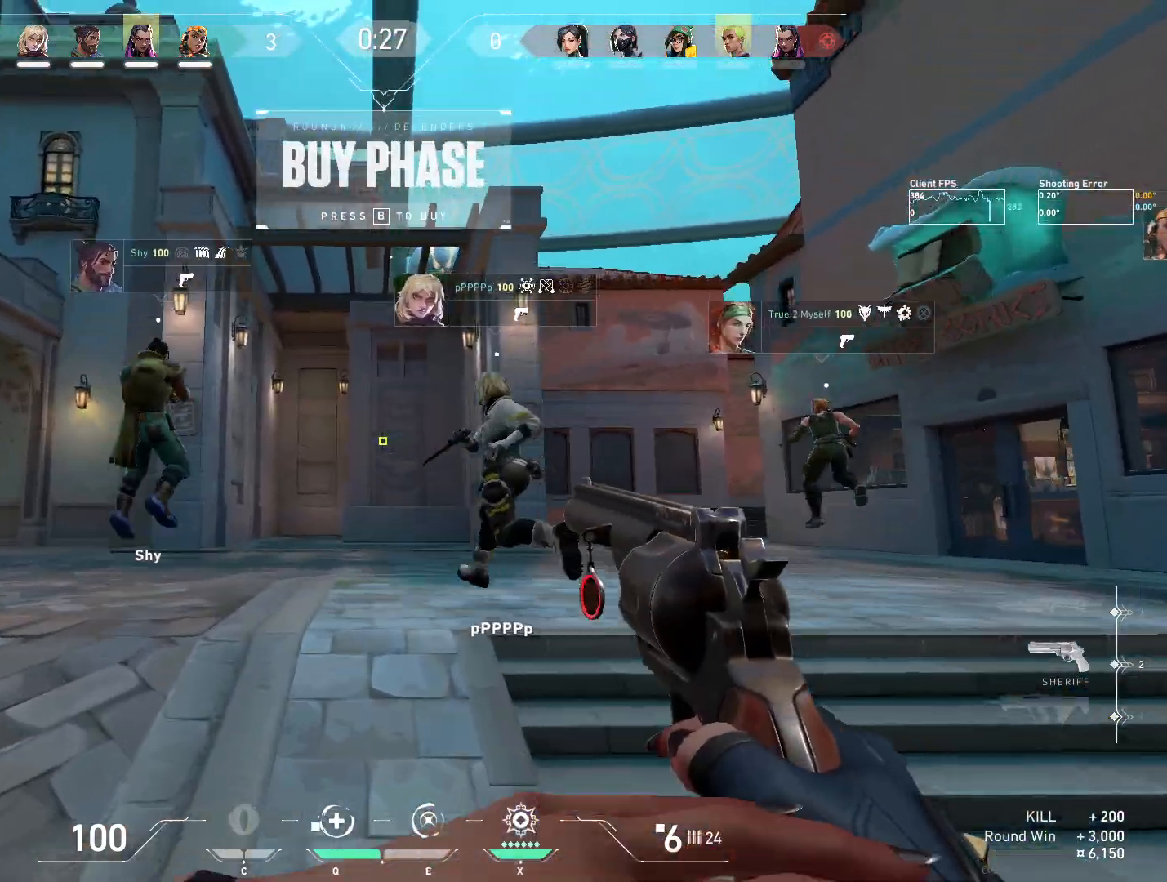
{"keys": [], "mouse": [], "events": [[333, "s", "down"], [417, "s", "up"]]}
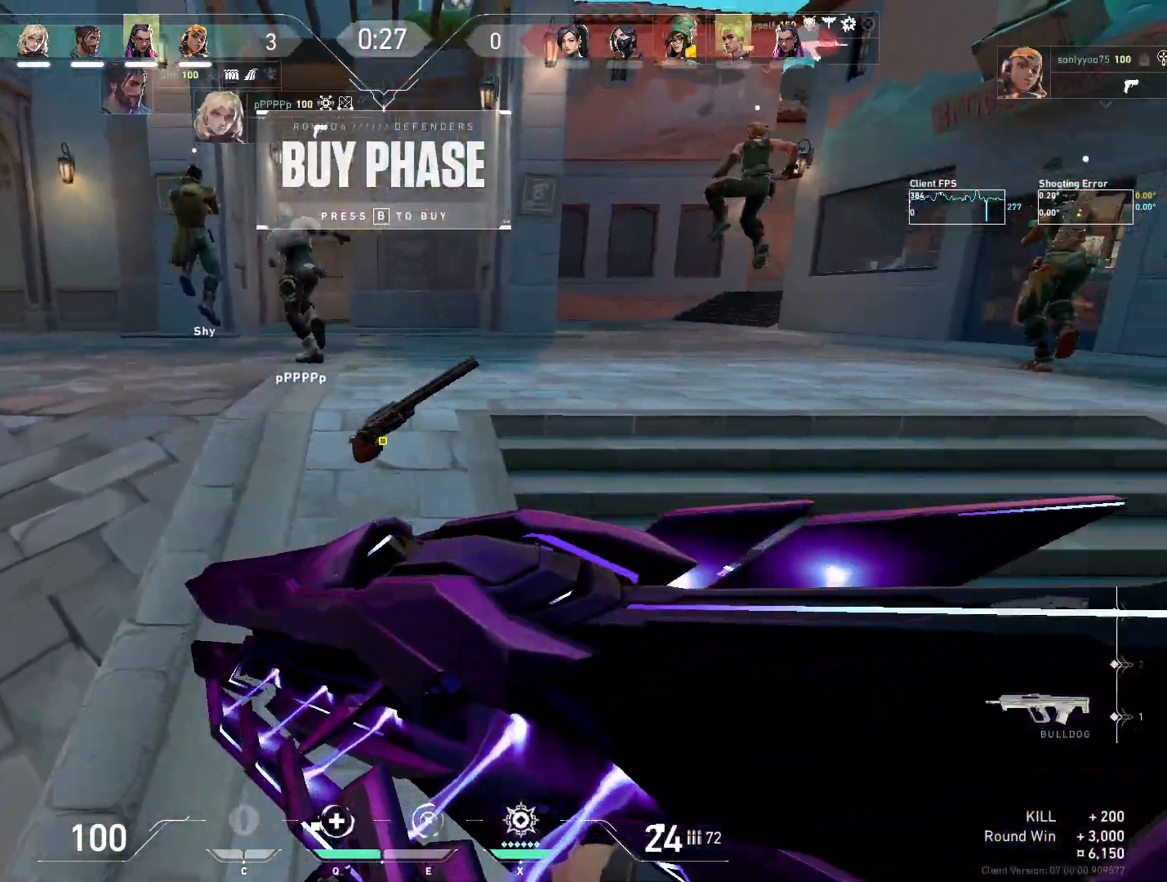
{"keys": ["a"], "mouse": [], "events": [[200, "z", "down"], [283, "z", "up"], [433, "a", "down"]]}
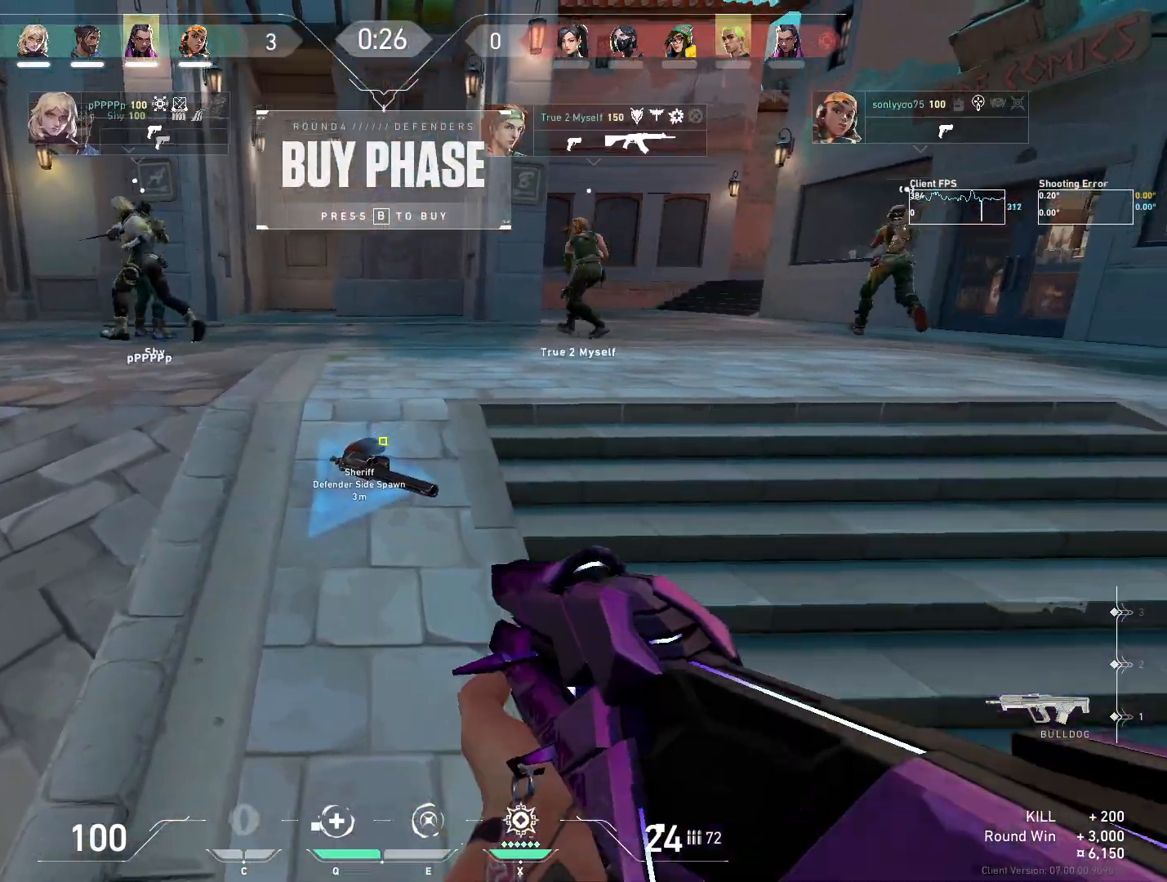
{"keys": ["a"], "mouse": [], "events": []}
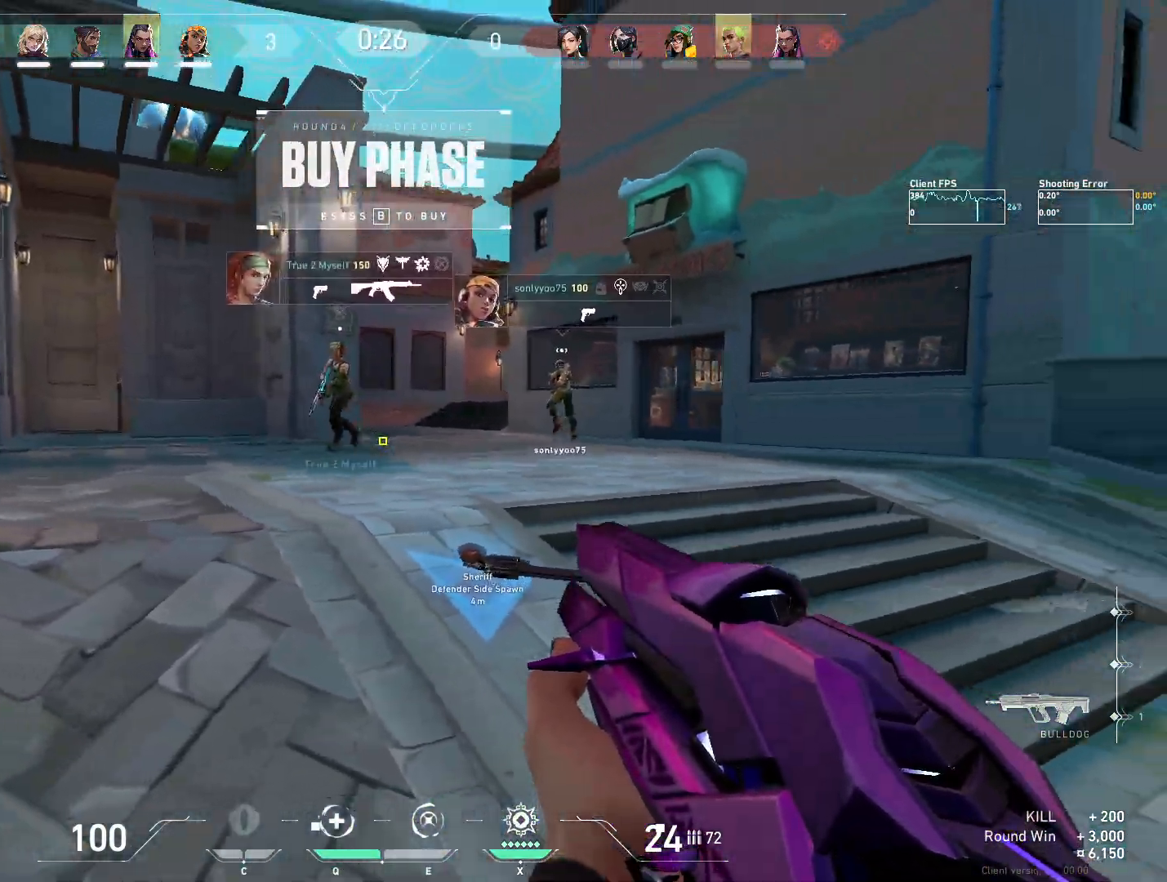
{"keys": ["a", "w"], "mouse": [], "events": [[100, "a", "up"], [450, "a", "down"], [467, "w", "down"]]}
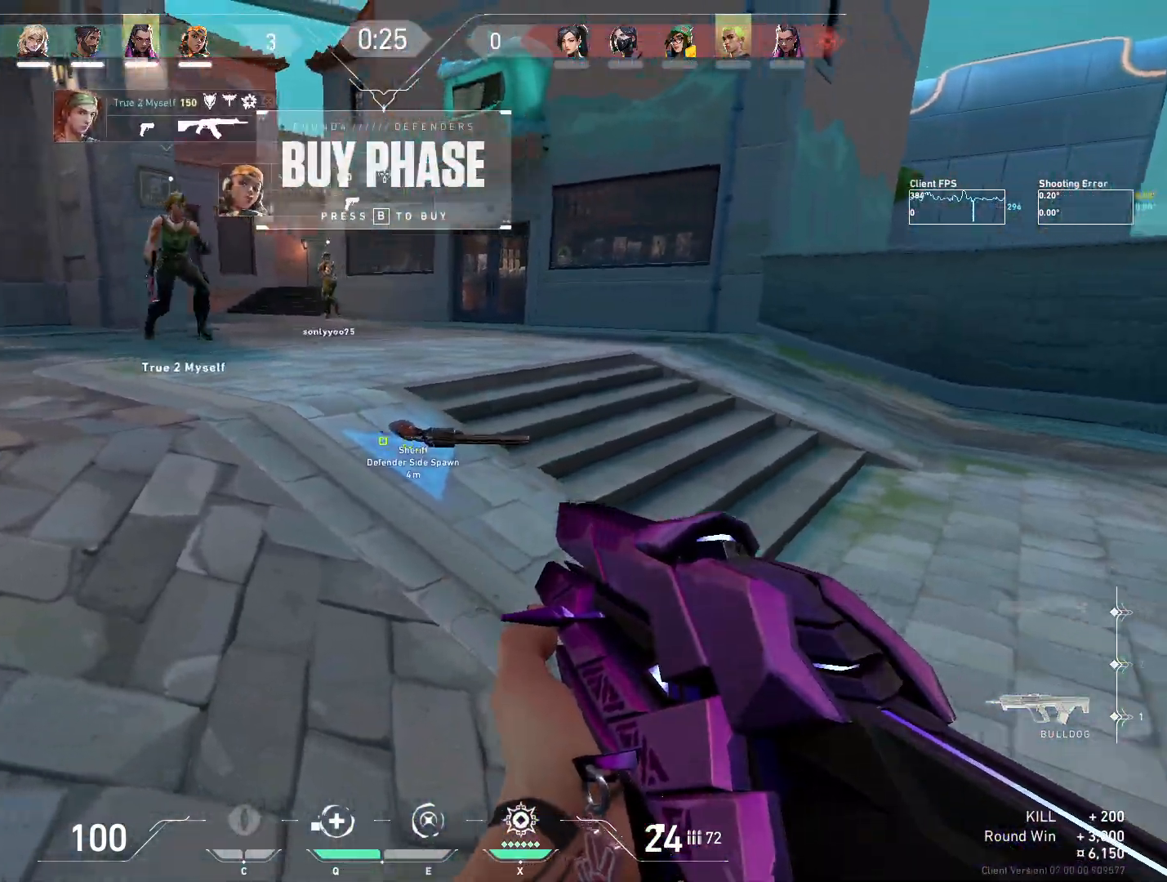
{"keys": ["w"], "mouse": [], "events": [[283, "a", "up"]]}
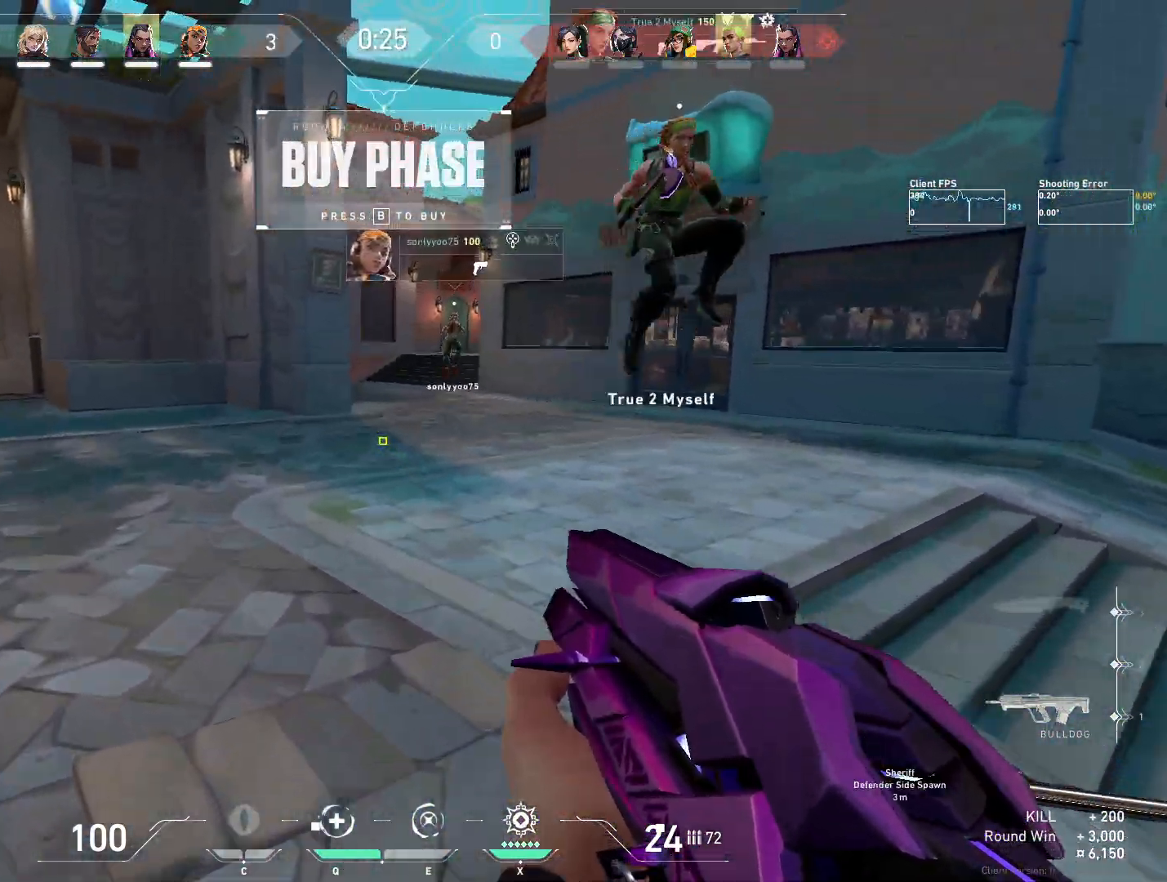
{"keys": ["a", "s"], "mouse": [], "events": [[183, "a", "down"], [217, "w", "up"], [467, "s", "down"]]}
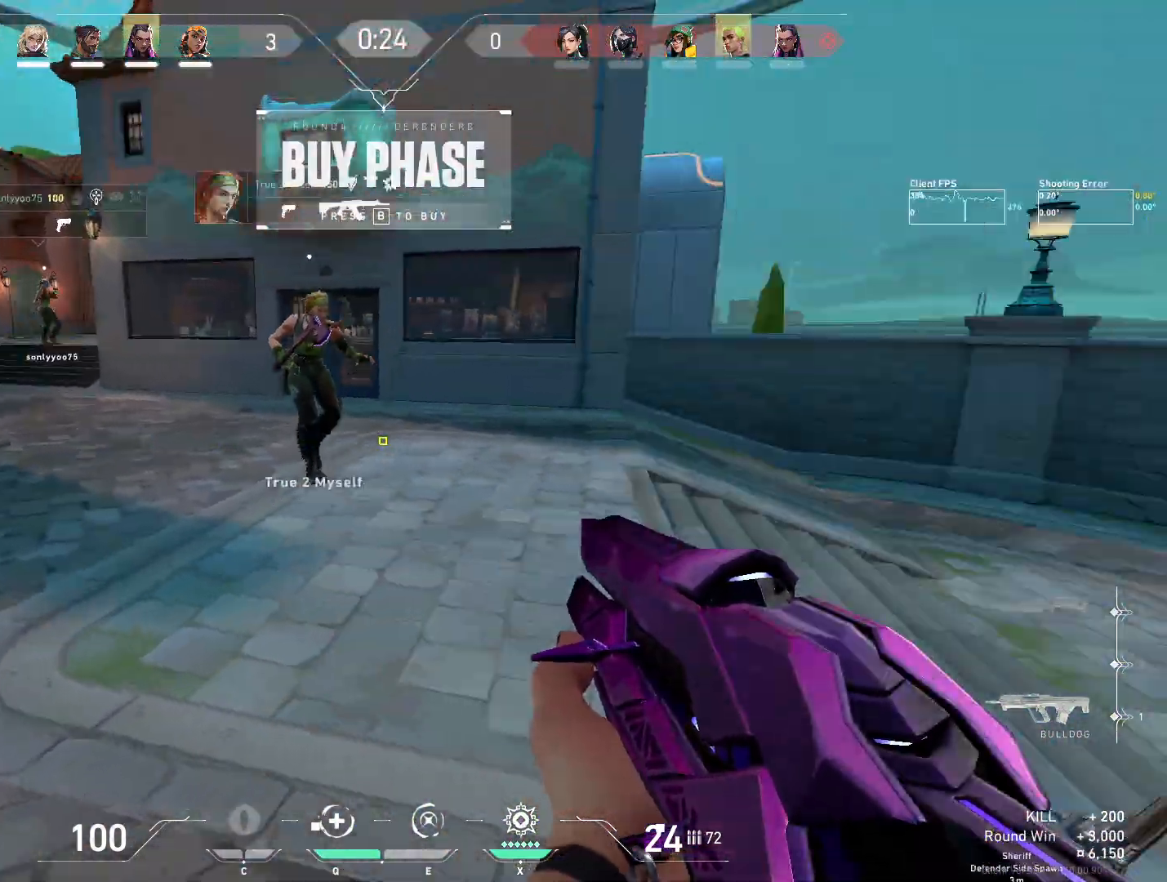
{"keys": ["a"], "mouse": [], "events": [[283, "s", "up"], [333, "mouse_mb5", "down"], [467, "mouse_mb5", "up"]]}
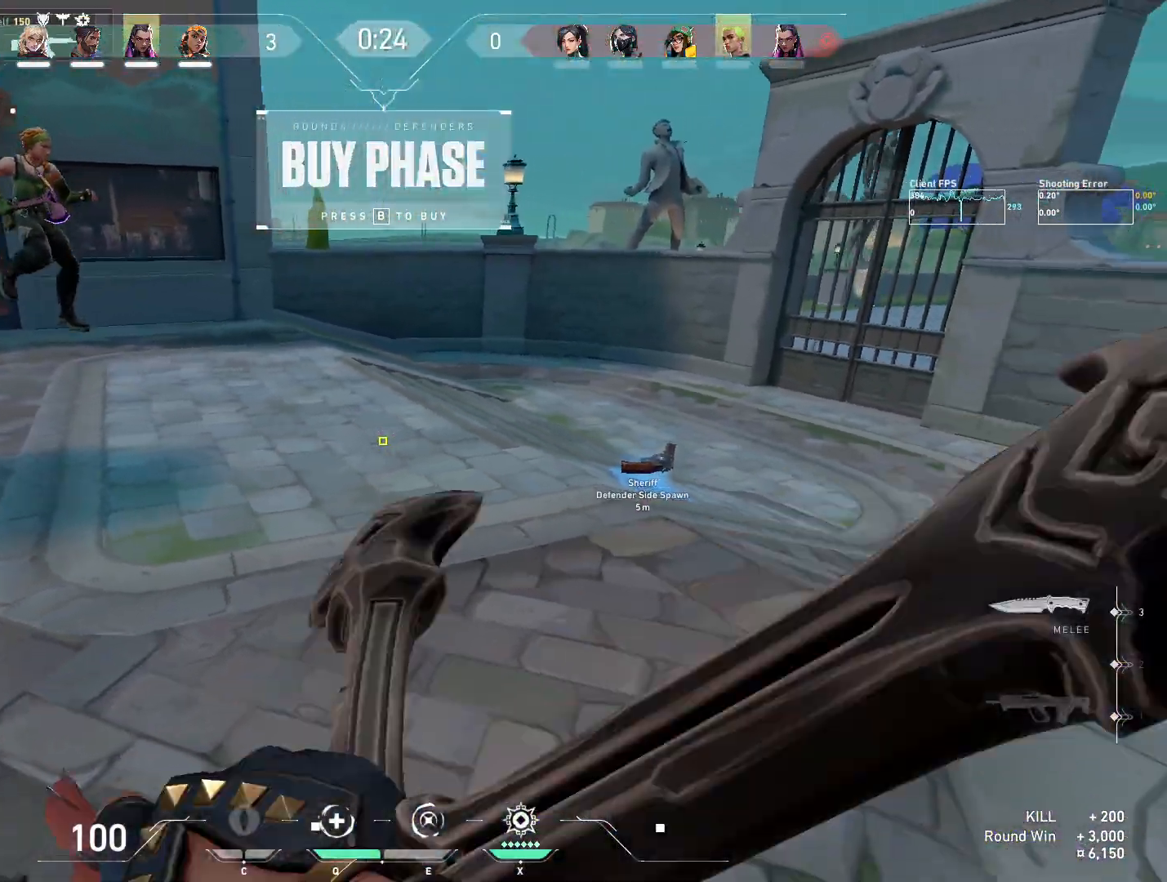
{"keys": ["w"], "mouse": [], "events": [[133, "w", "down"], [283, "a", "up"]]}